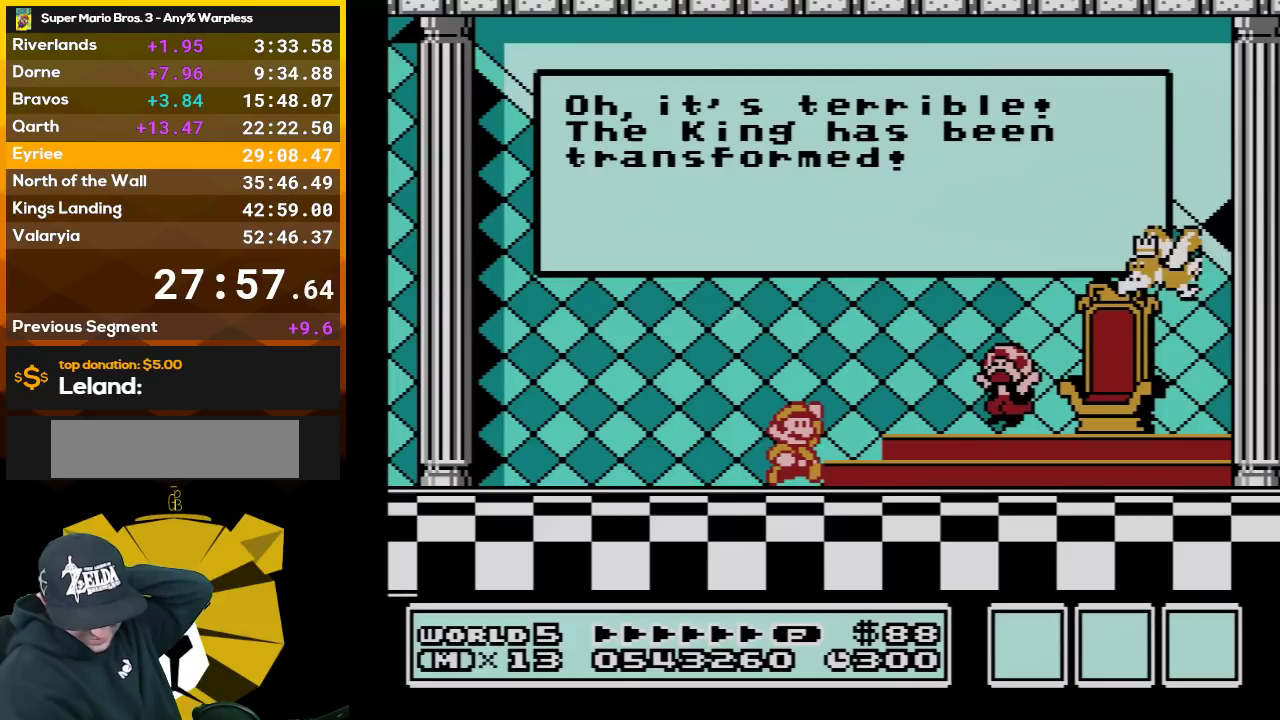
Gameplay with a controller (Nintendo layout); each line is a JSON object with the inputs held at the frame after it. "events" lists button and stick changes between this image and that frame as [ms after this image, input, new state], when the widget could be followed in between. Not read: L3 R3.
{"buttons": ["A"], "events": [[17, "A", "up"], [100, "A", "down"], [200, "A", "up"], [283, "A", "down"], [383, "A", "up"], [483, "A", "down"]]}
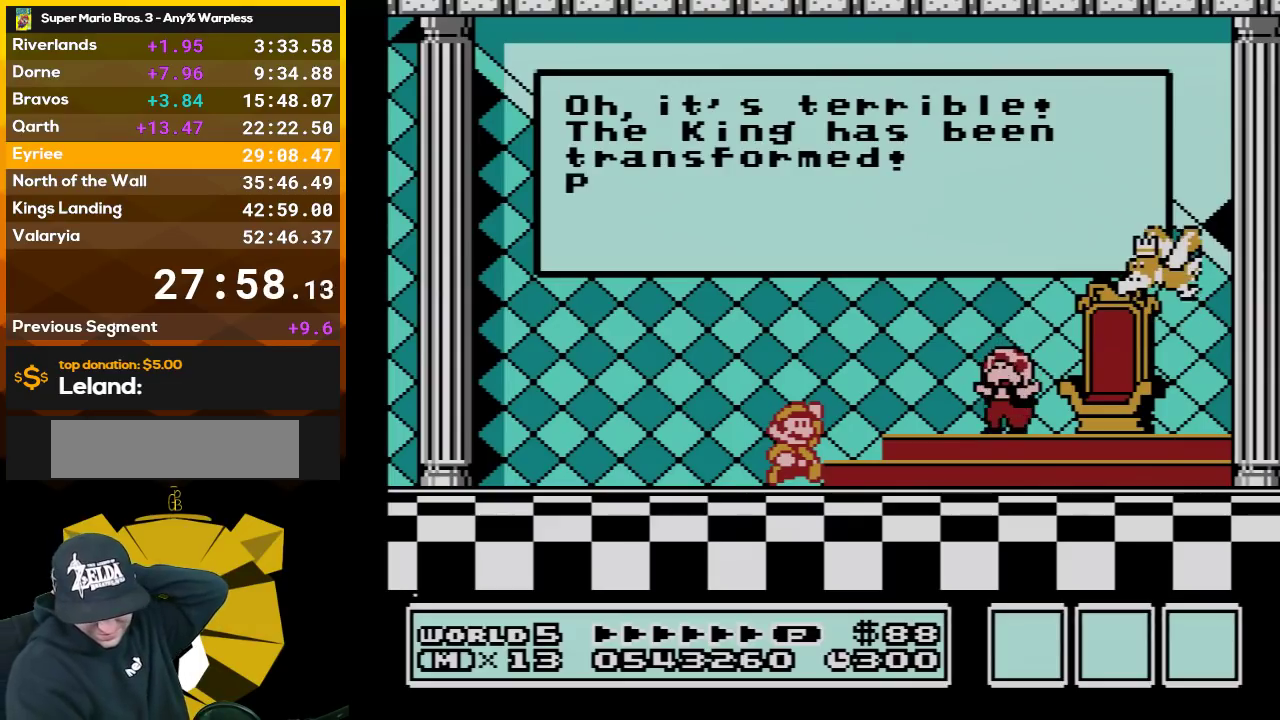
{"buttons": [], "events": [[67, "A", "up"], [167, "A", "down"], [267, "A", "up"], [317, "A", "down"], [450, "A", "up"]]}
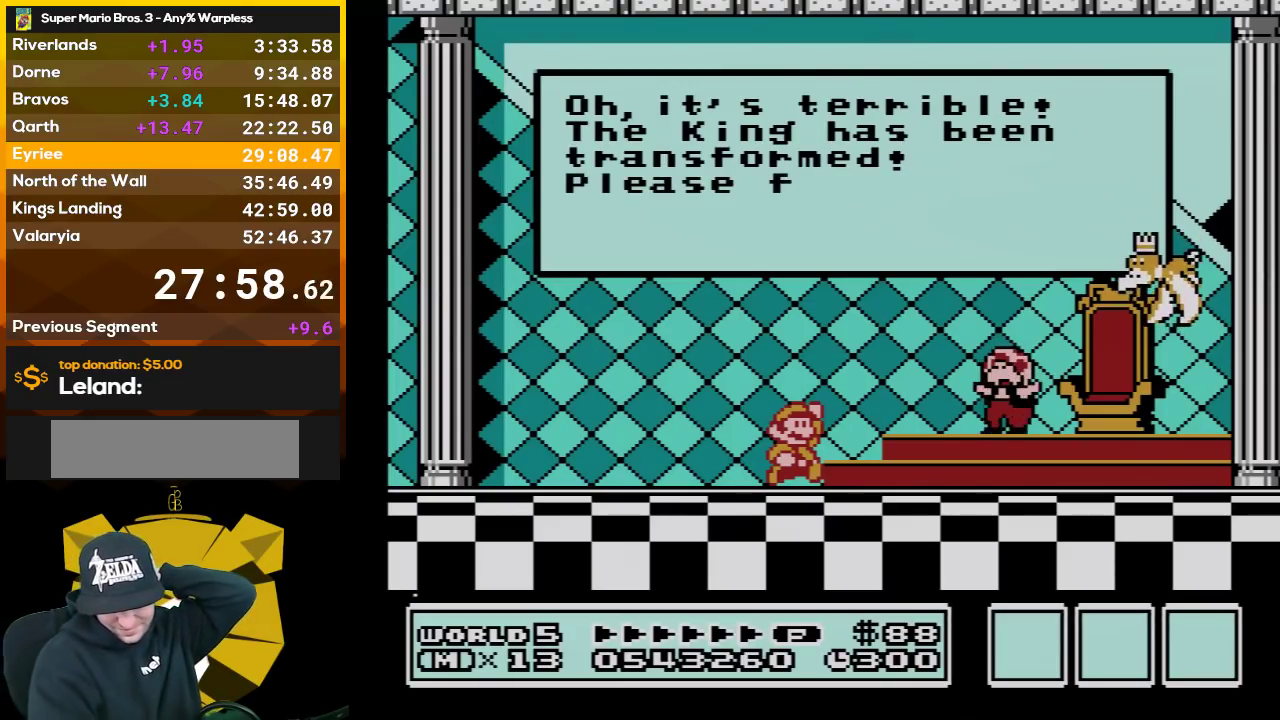
{"buttons": ["A"], "events": [[33, "A", "down"], [133, "A", "up"], [200, "A", "down"], [317, "A", "up"], [417, "A", "down"]]}
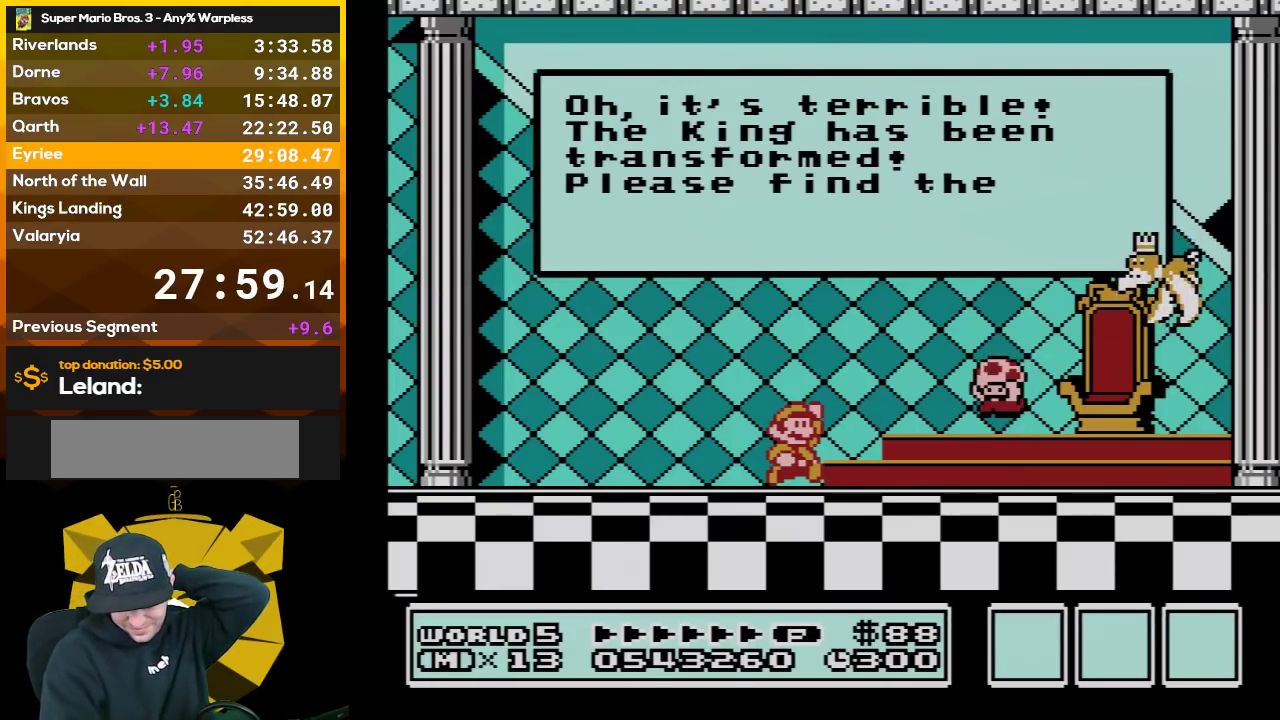
{"buttons": ["A"], "events": [[17, "A", "up"], [100, "A", "down"], [200, "A", "up"], [283, "A", "down"], [383, "A", "up"], [483, "A", "down"]]}
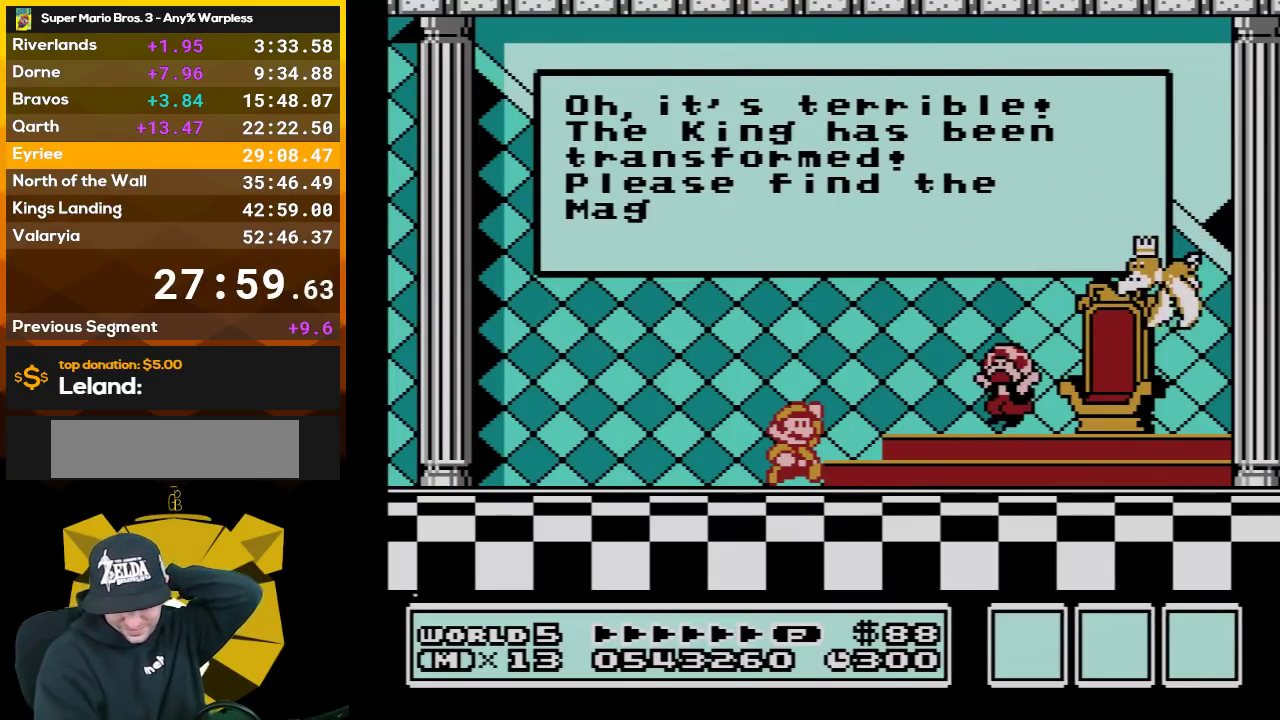
{"buttons": [], "events": [[67, "A", "up"], [167, "A", "down"], [267, "A", "up"], [350, "A", "down"], [483, "A", "up"]]}
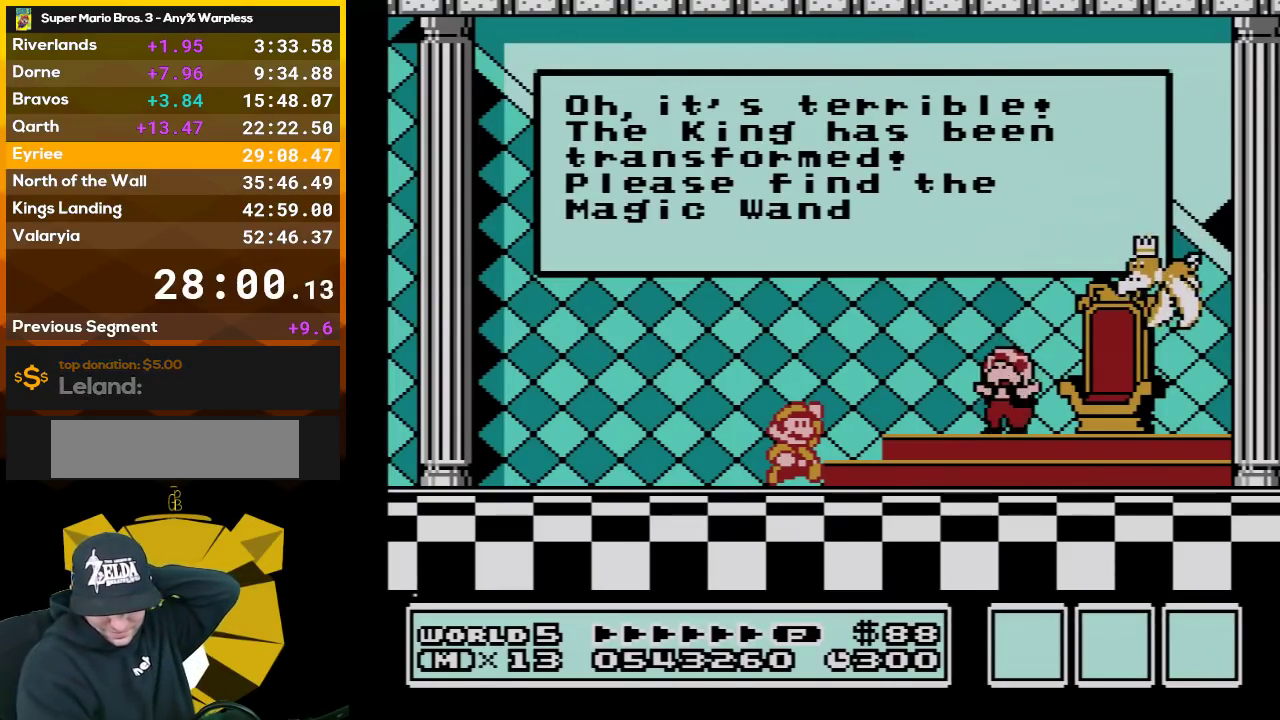
{"buttons": ["A"], "events": [[33, "A", "down"], [167, "A", "up"], [267, "A", "down"], [350, "A", "up"], [417, "A", "down"]]}
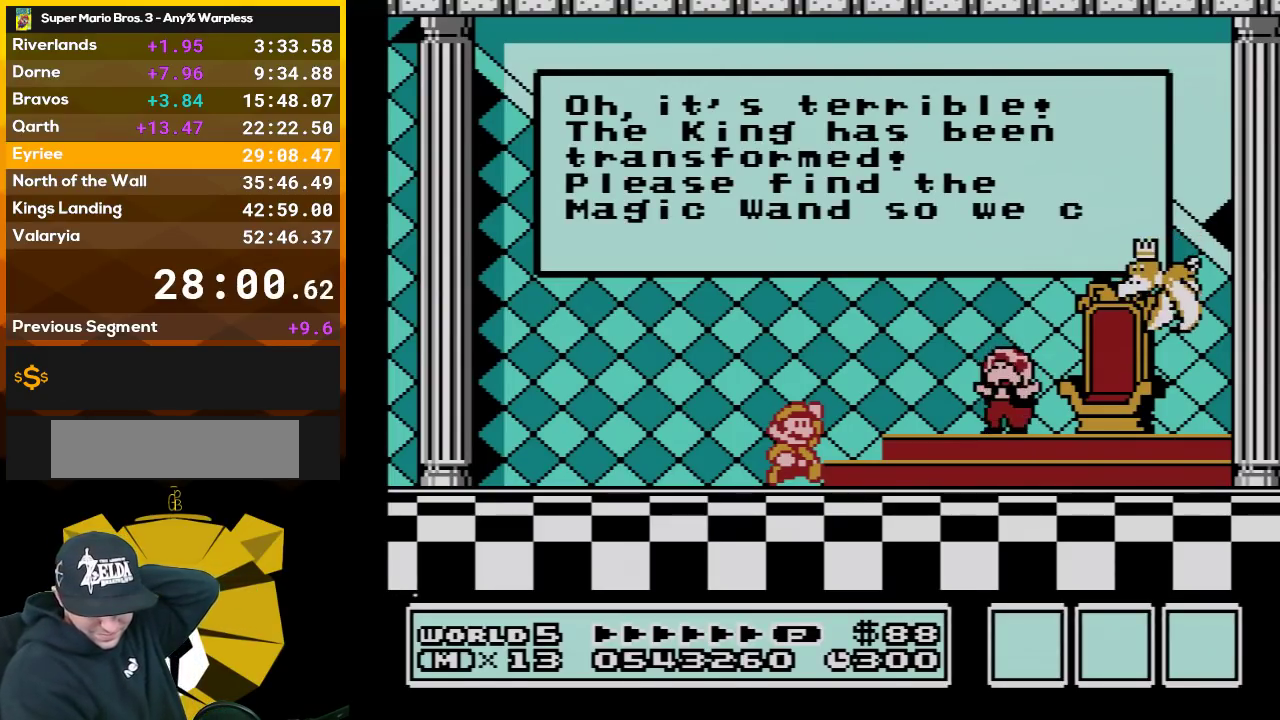
{"buttons": [], "events": [[33, "A", "up"], [133, "A", "down"], [267, "A", "up"], [317, "A", "down"], [450, "A", "up"]]}
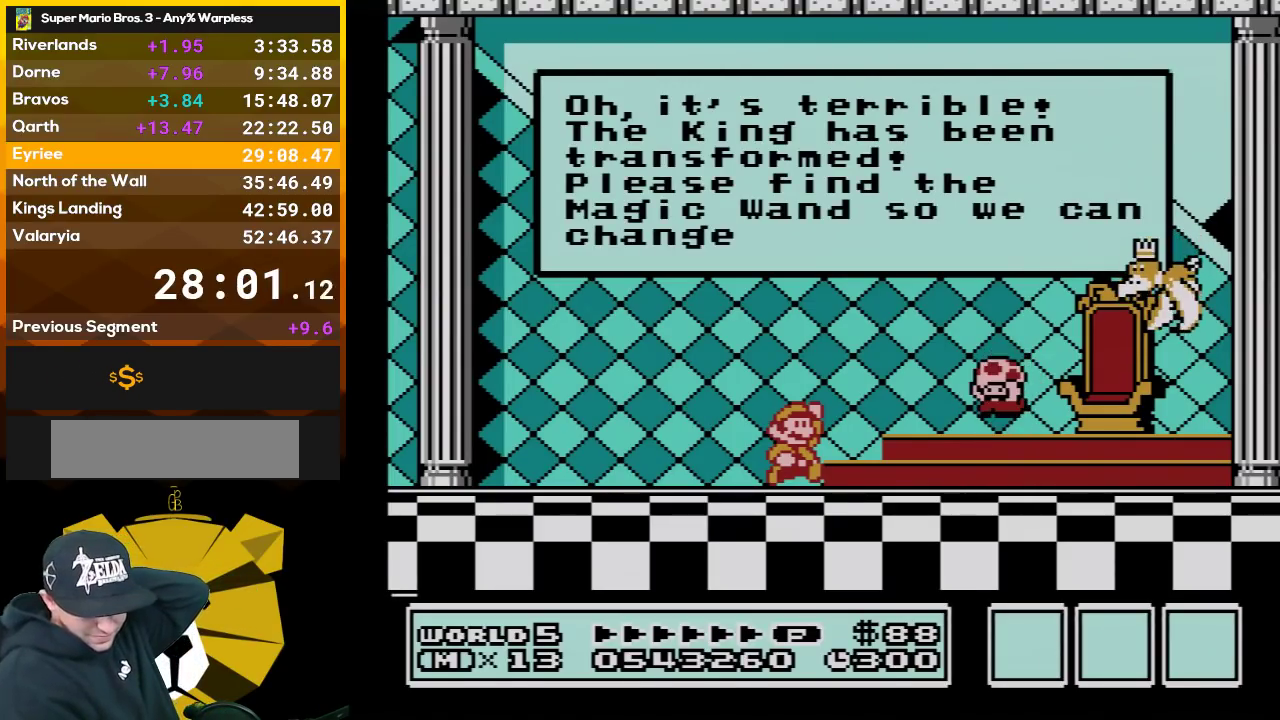
{"buttons": [], "events": [[33, "A", "down"], [100, "A", "up"], [200, "A", "down"], [317, "A", "up"], [383, "A", "down"], [483, "A", "up"]]}
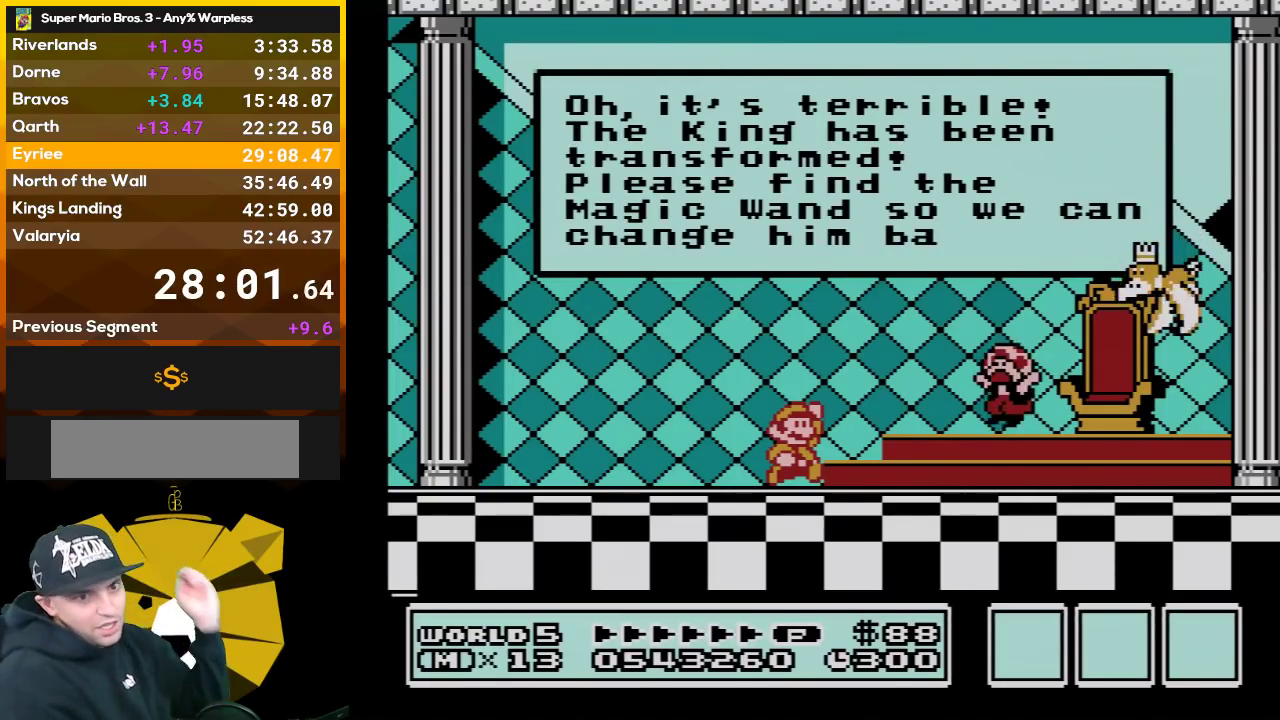
{"buttons": ["A"], "events": [[50, "A", "down"], [133, "A", "up"], [233, "A", "down"], [317, "A", "up"], [417, "A", "down"]]}
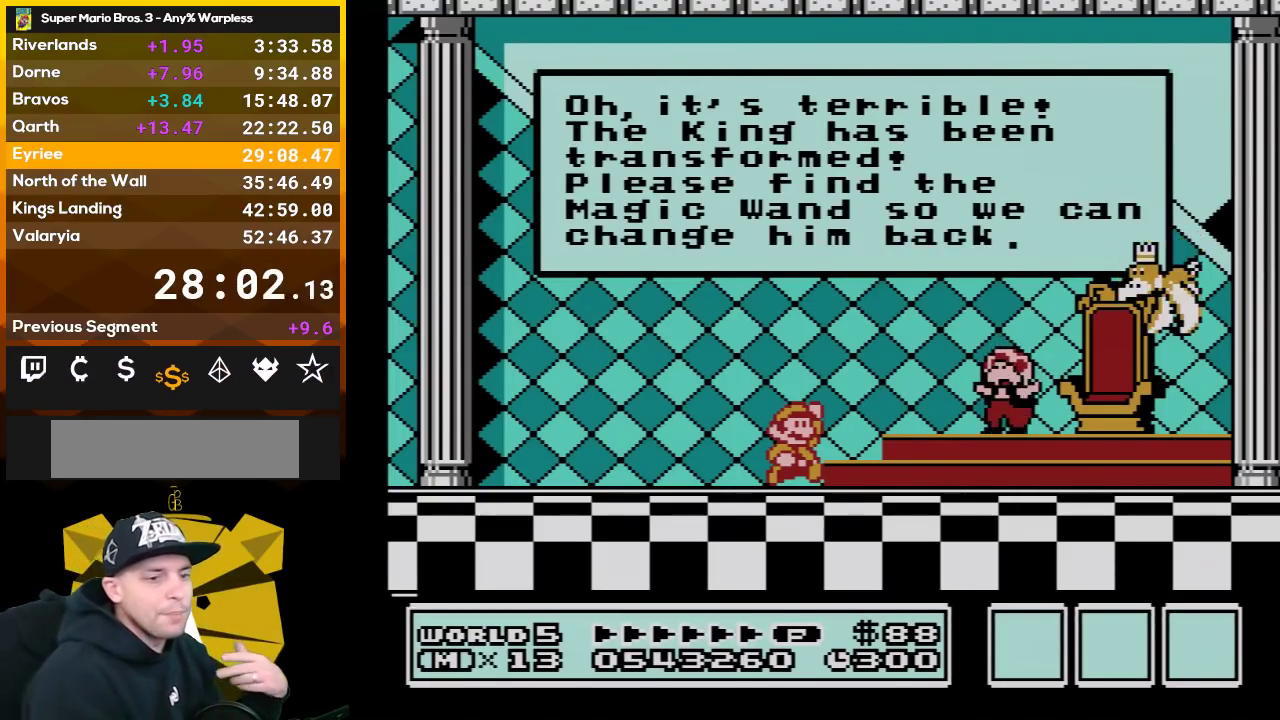
{"buttons": ["A"], "events": [[17, "A", "up"], [100, "A", "down"], [233, "A", "up"], [283, "A", "down"]]}
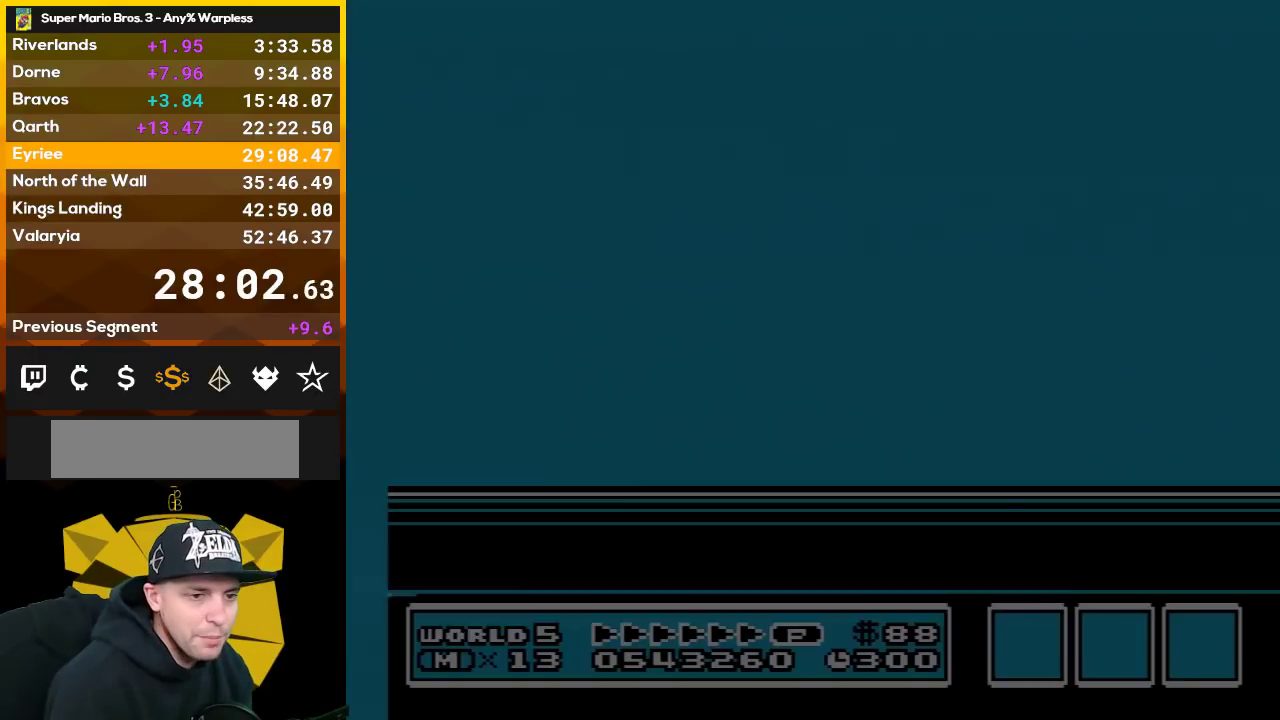
{"buttons": [], "events": [[33, "A", "up"], [133, "A", "down"], [267, "A", "up"], [350, "A", "down"], [450, "A", "up"]]}
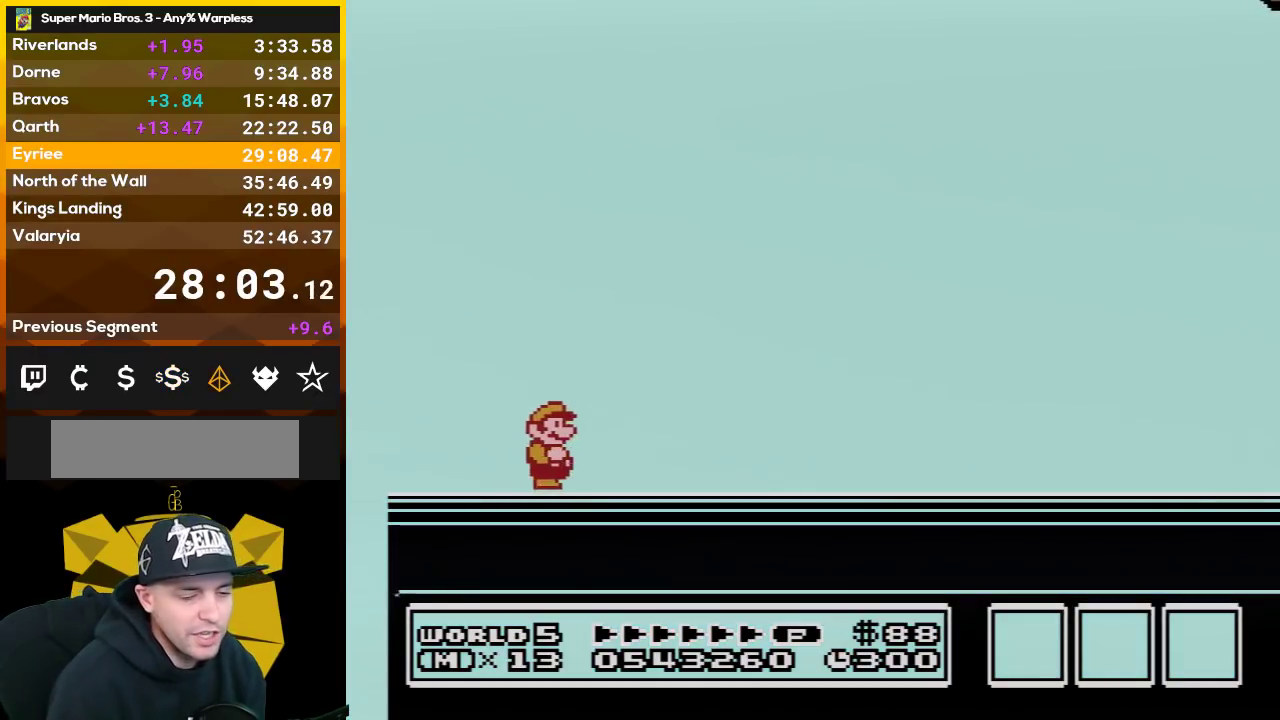
{"buttons": [], "events": [[33, "A", "down"], [133, "A", "up"], [200, "A", "down"], [317, "A", "up"], [417, "A", "down"], [483, "A", "up"]]}
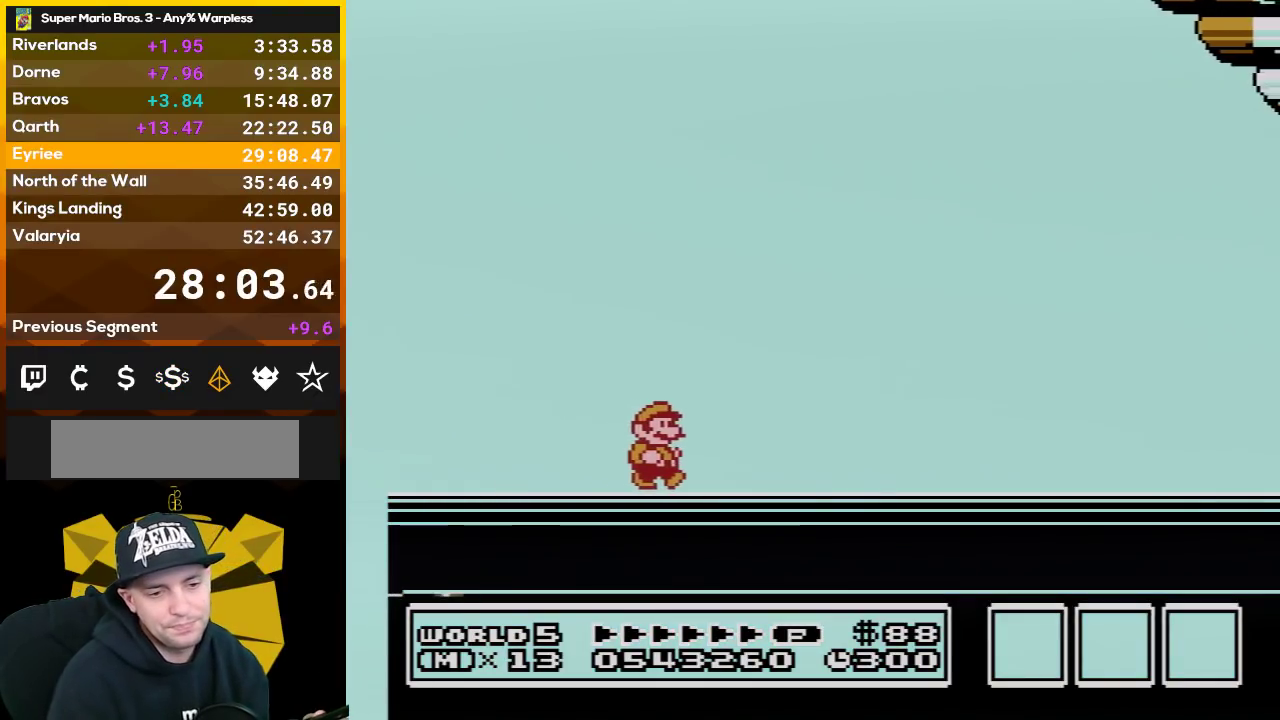
{"buttons": ["A"], "events": [[100, "A", "down"], [200, "A", "up"], [283, "A", "down"], [350, "A", "up"], [450, "A", "down"]]}
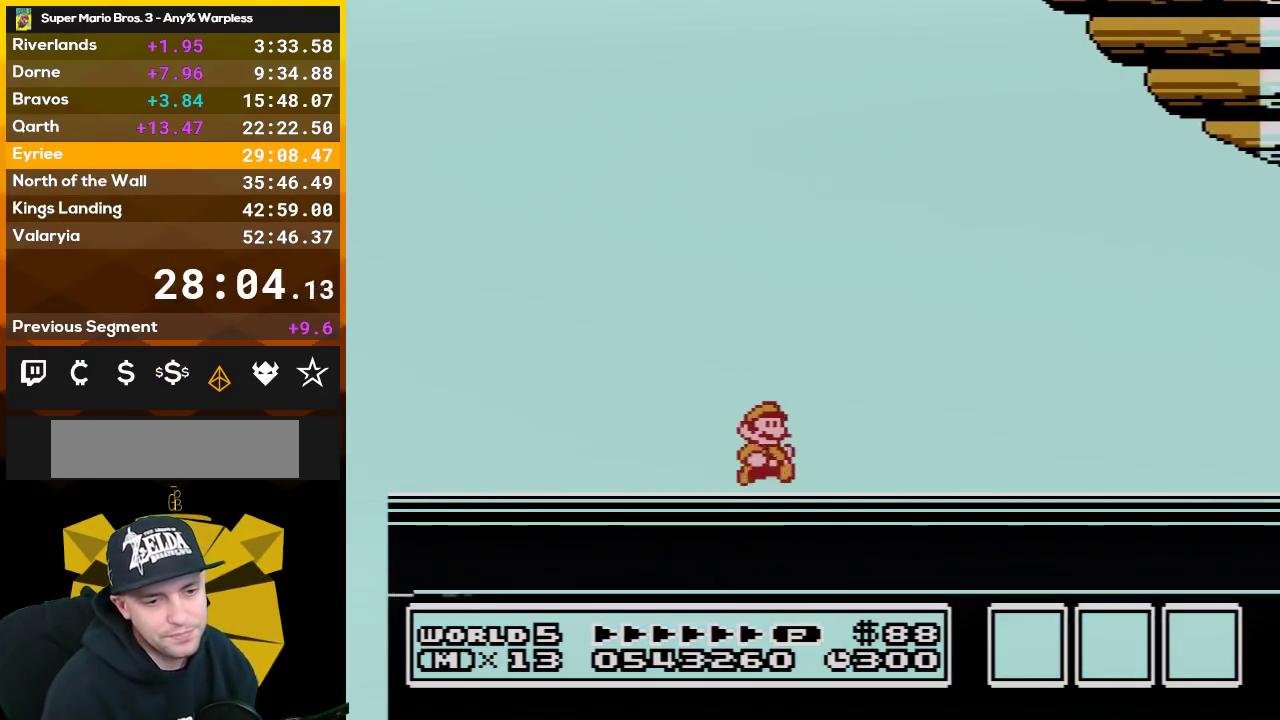
{"buttons": ["A"], "events": [[33, "A", "up"], [133, "A", "down"], [200, "A", "up"], [283, "A", "down"], [383, "A", "up"], [450, "A", "down"]]}
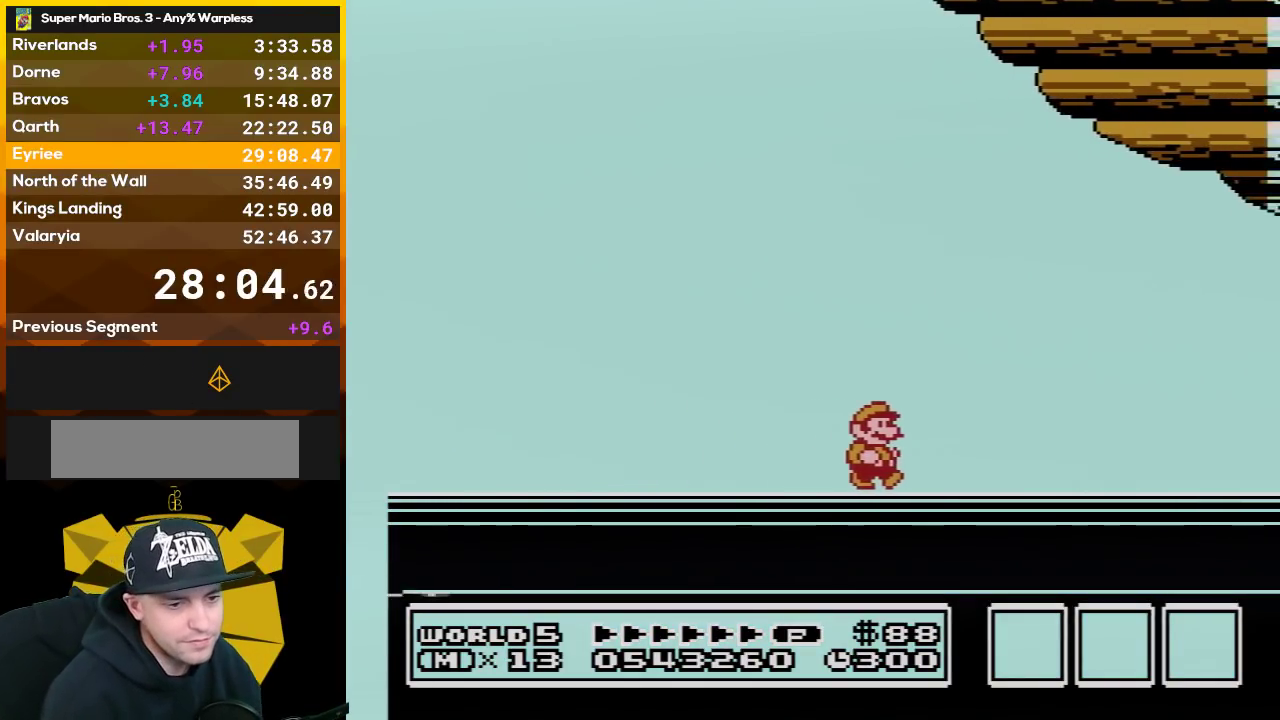
{"buttons": ["A"], "events": [[383, "A", "up"], [483, "A", "down"]]}
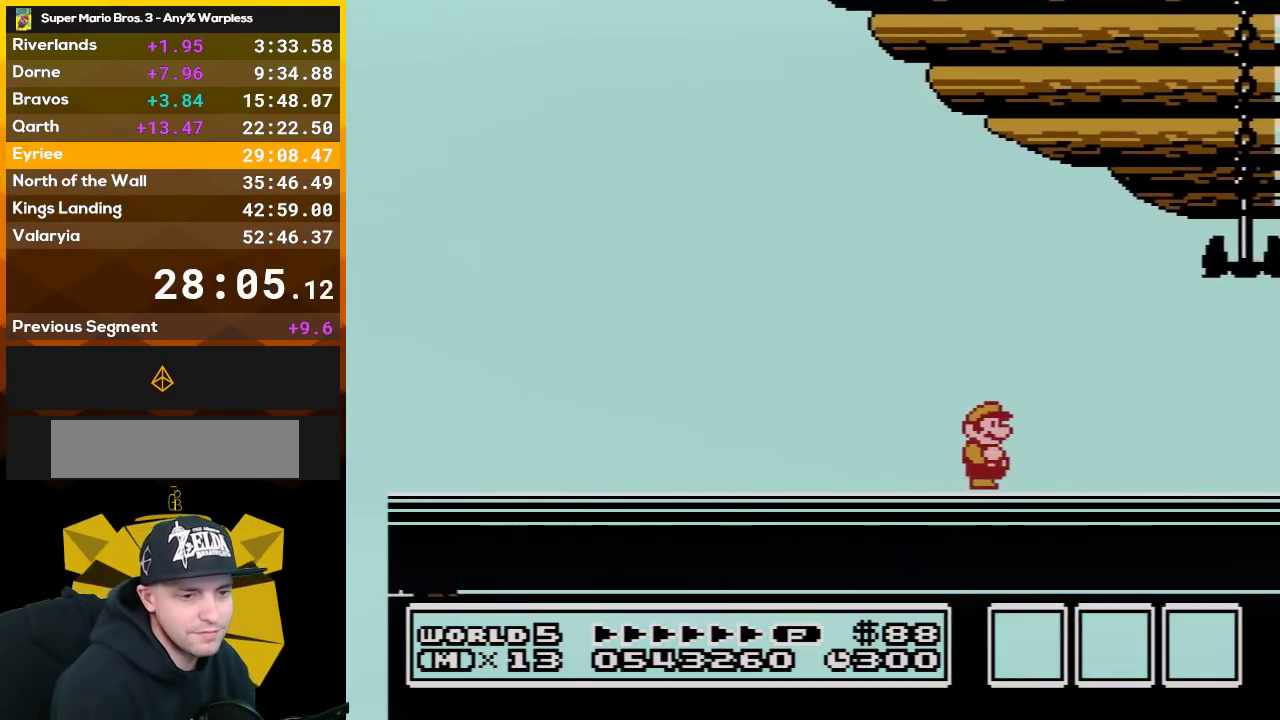
{"buttons": [], "events": [[67, "A", "up"], [167, "A", "down"], [233, "A", "up"], [317, "A", "down"], [417, "A", "up"]]}
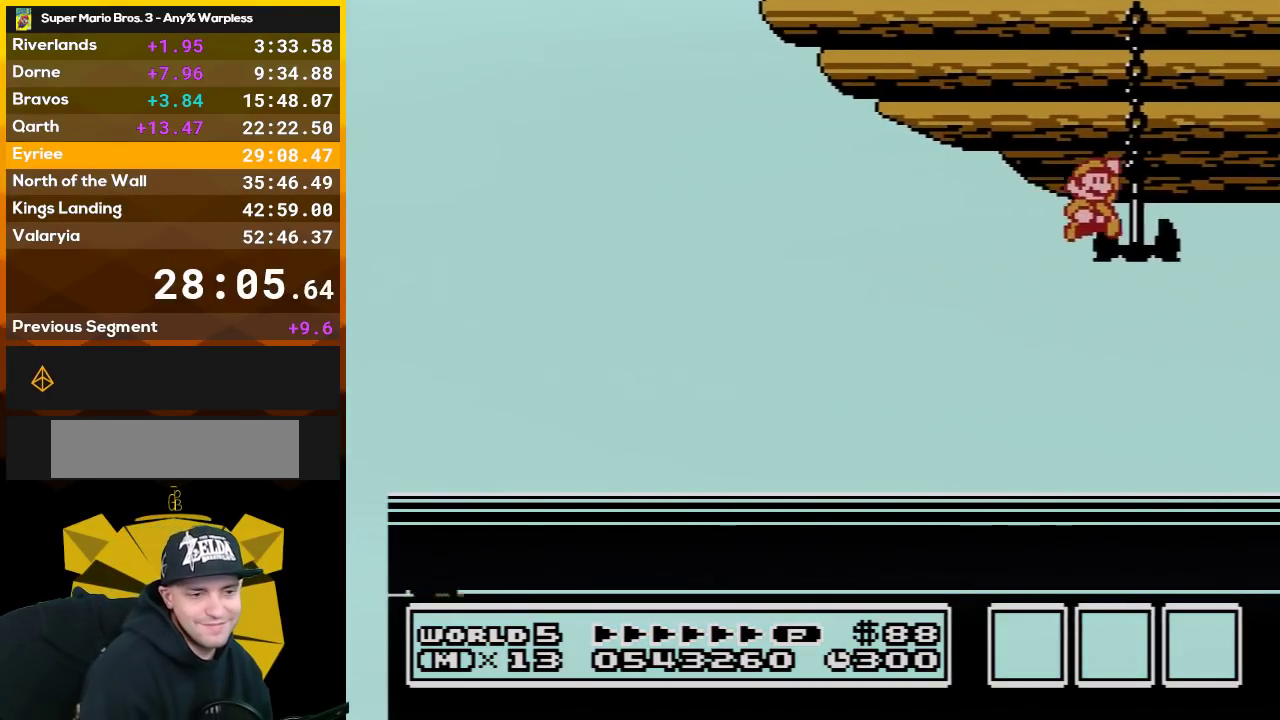
{"buttons": [], "events": [[17, "A", "down"], [100, "A", "up"], [200, "A", "down"], [283, "A", "up"], [383, "A", "down"], [483, "A", "up"]]}
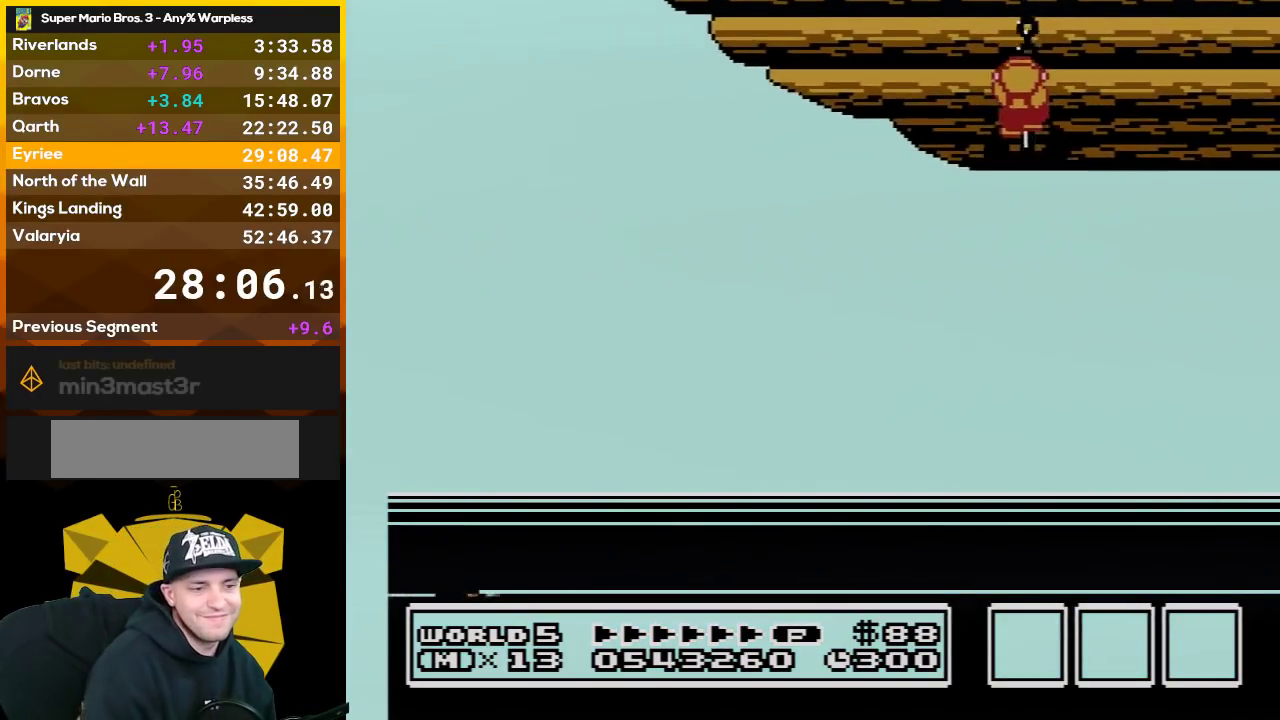
{"buttons": ["A"], "events": [[67, "A", "down"], [167, "A", "up"], [267, "A", "down"], [383, "A", "up"], [483, "A", "down"]]}
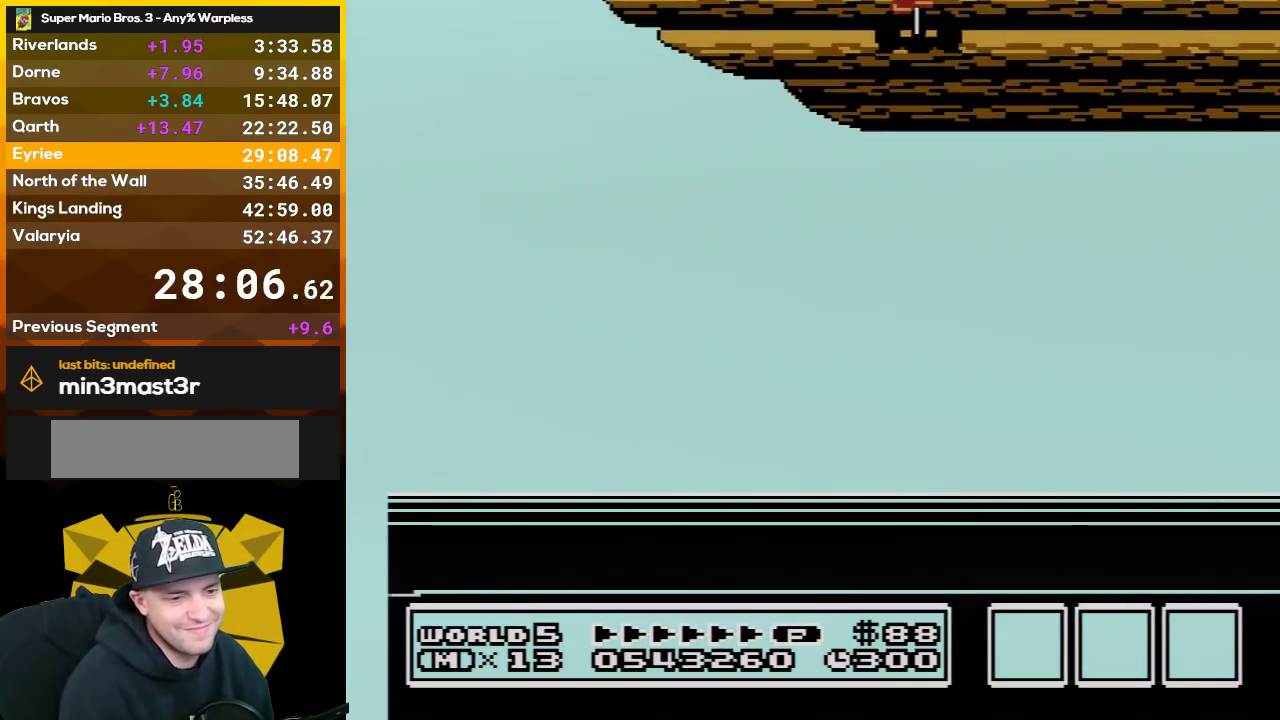
{"buttons": [], "events": [[67, "A", "up"], [167, "A", "down"], [267, "A", "up"], [350, "A", "down"], [450, "A", "up"]]}
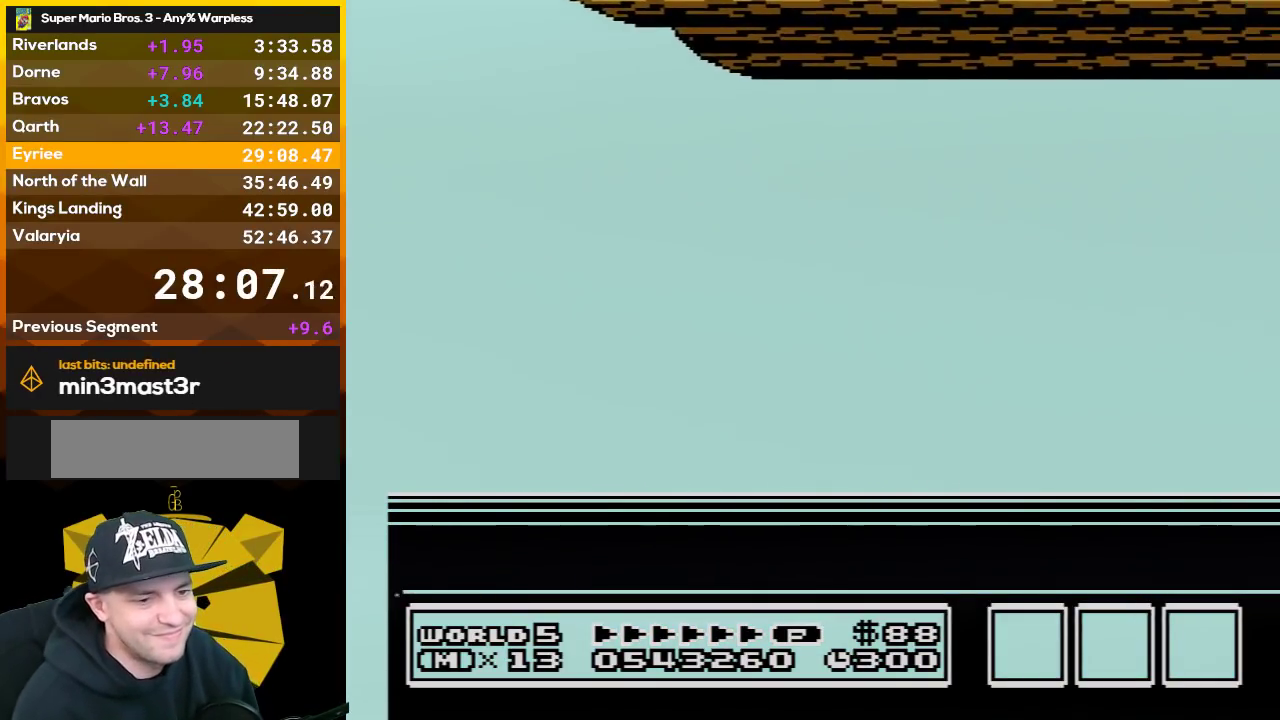
{"buttons": ["A"], "events": [[50, "A", "down"], [133, "A", "up"], [200, "A", "down"], [317, "A", "up"], [417, "A", "down"]]}
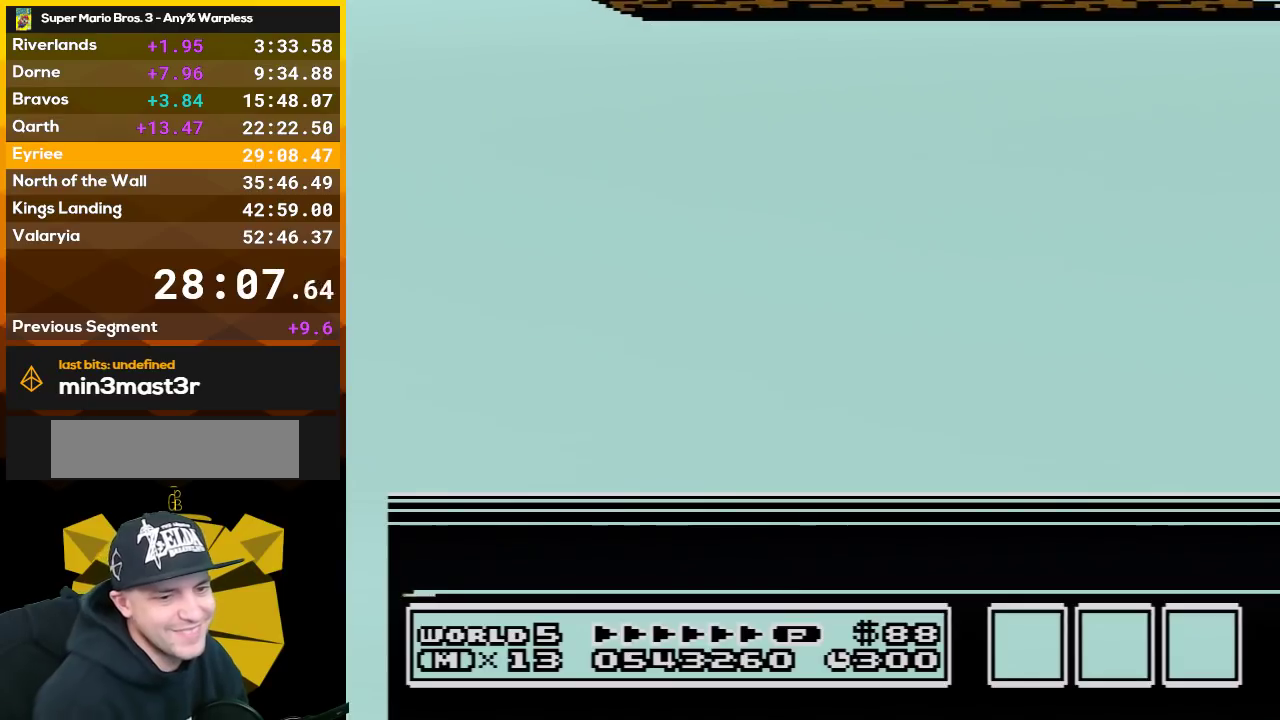
{"buttons": [], "events": [[17, "A", "up"], [133, "A", "down"], [233, "A", "up"], [283, "A", "down"], [417, "A", "up"]]}
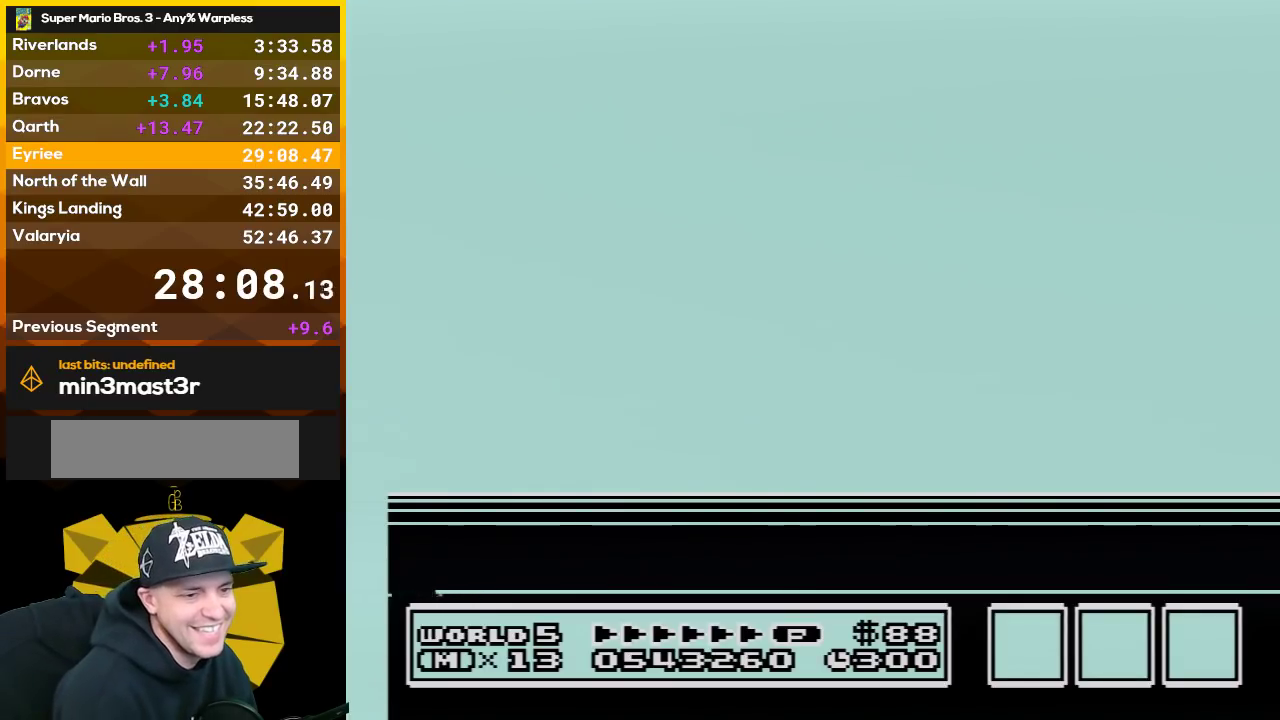
{"buttons": ["A"], "events": [[17, "A", "down"], [100, "A", "up"], [200, "A", "down"], [317, "A", "up"], [417, "A", "down"]]}
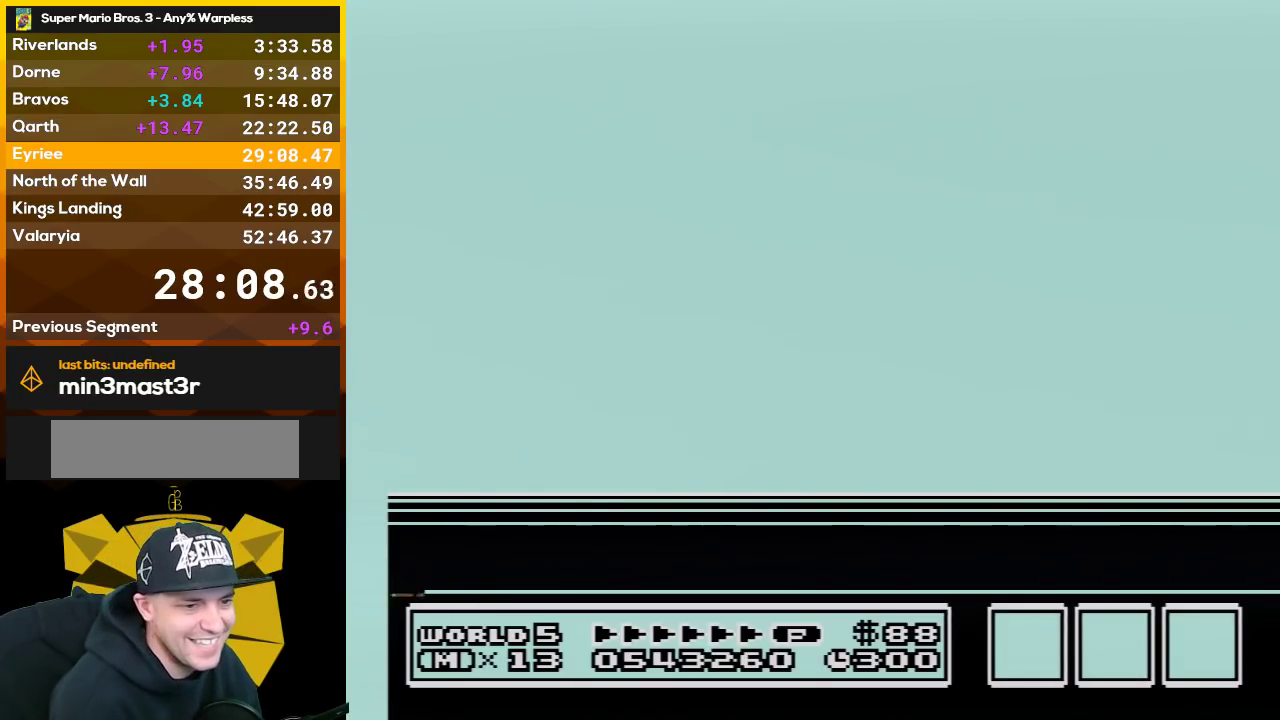
{"buttons": ["A"], "events": [[17, "A", "up"], [100, "A", "down"], [200, "A", "up"], [450, "A", "down"]]}
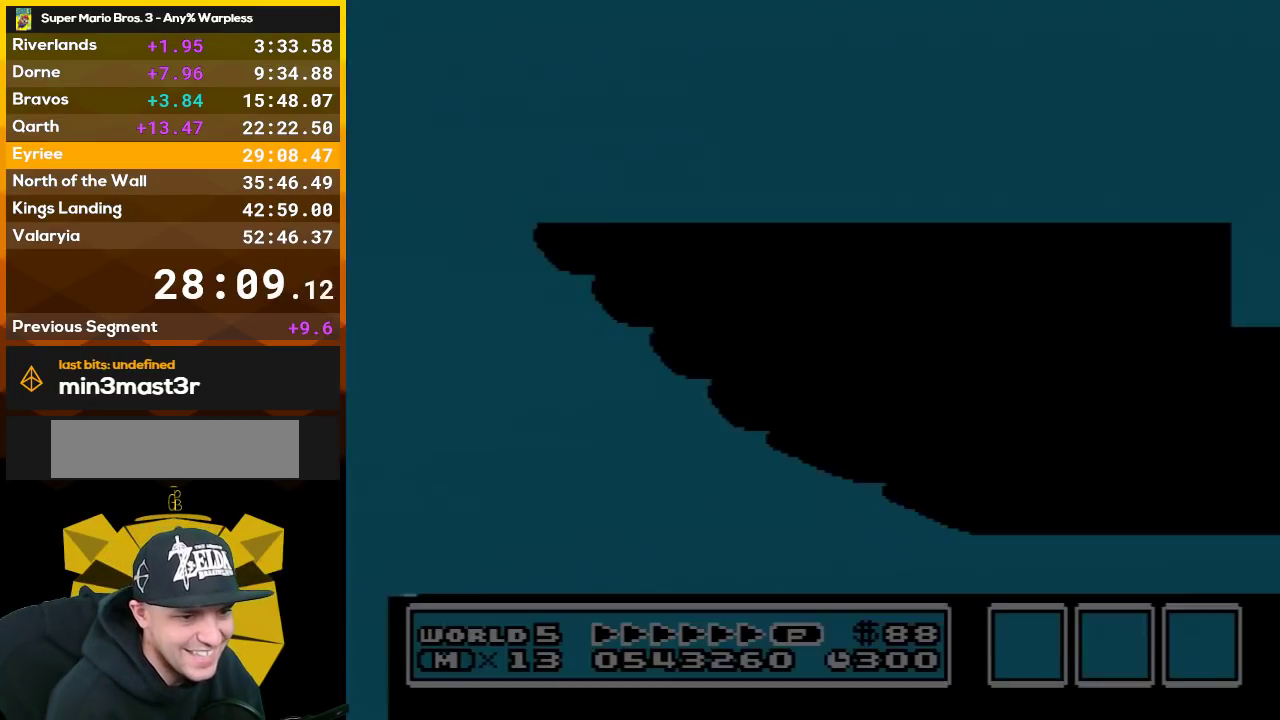
{"buttons": [], "events": [[33, "A", "up"]]}
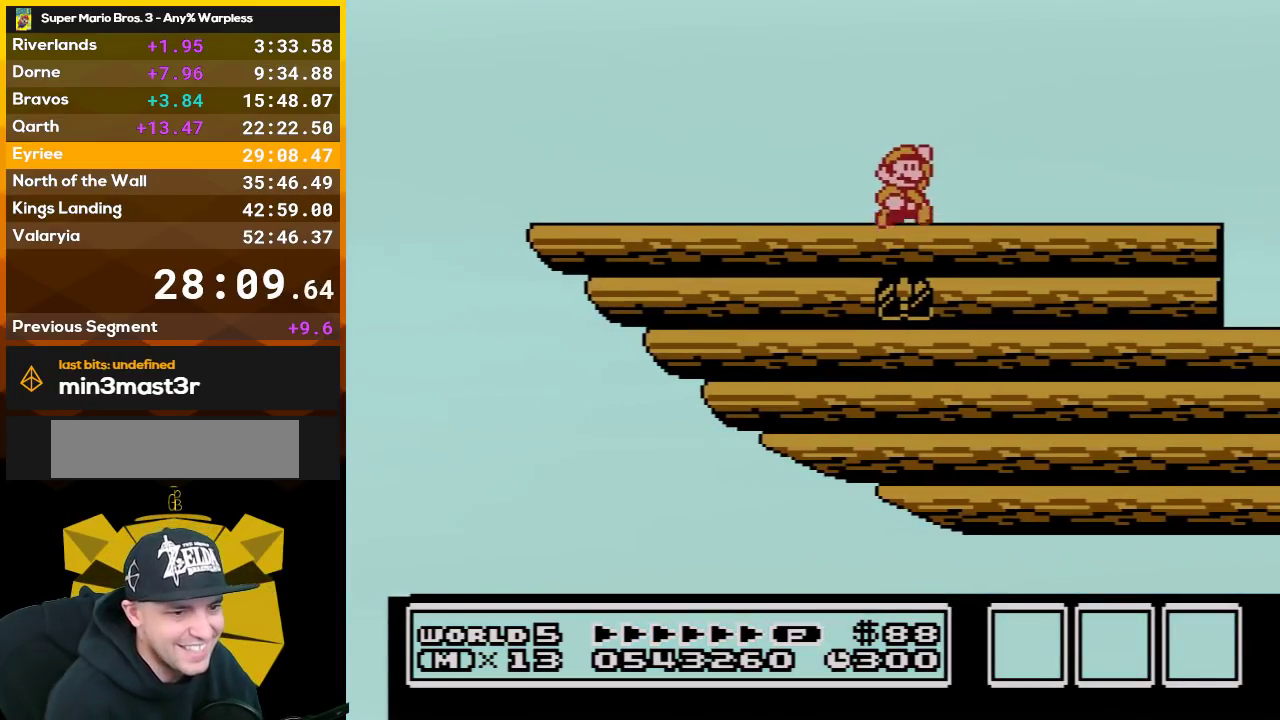
{"buttons": ["B"], "events": [[450, "B", "down"]]}
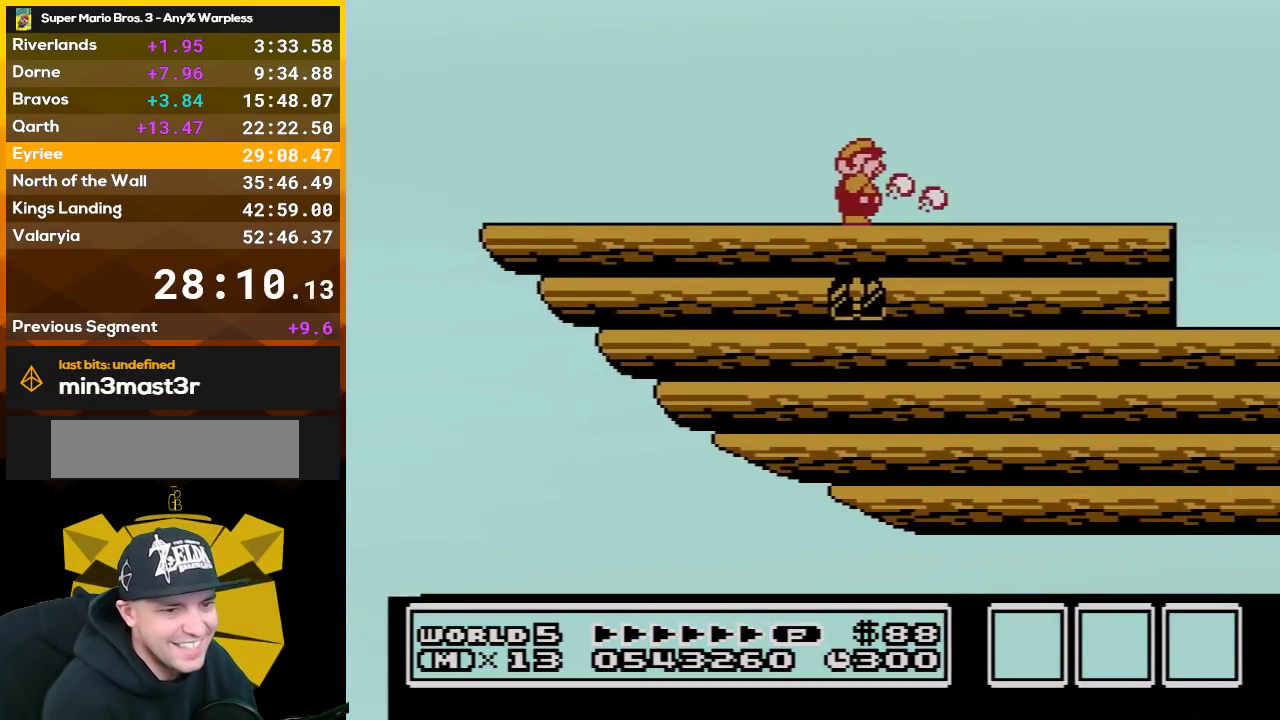
{"buttons": [], "events": [[67, "B", "up"]]}
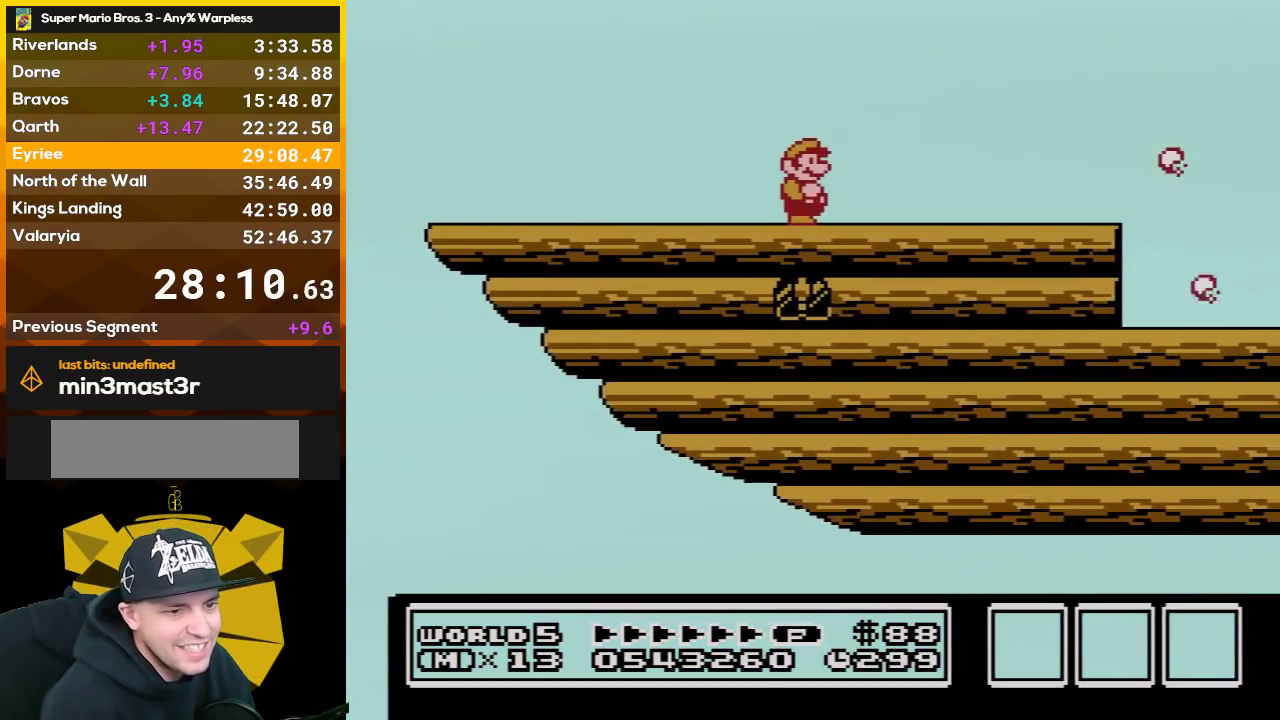
{"buttons": [], "events": []}
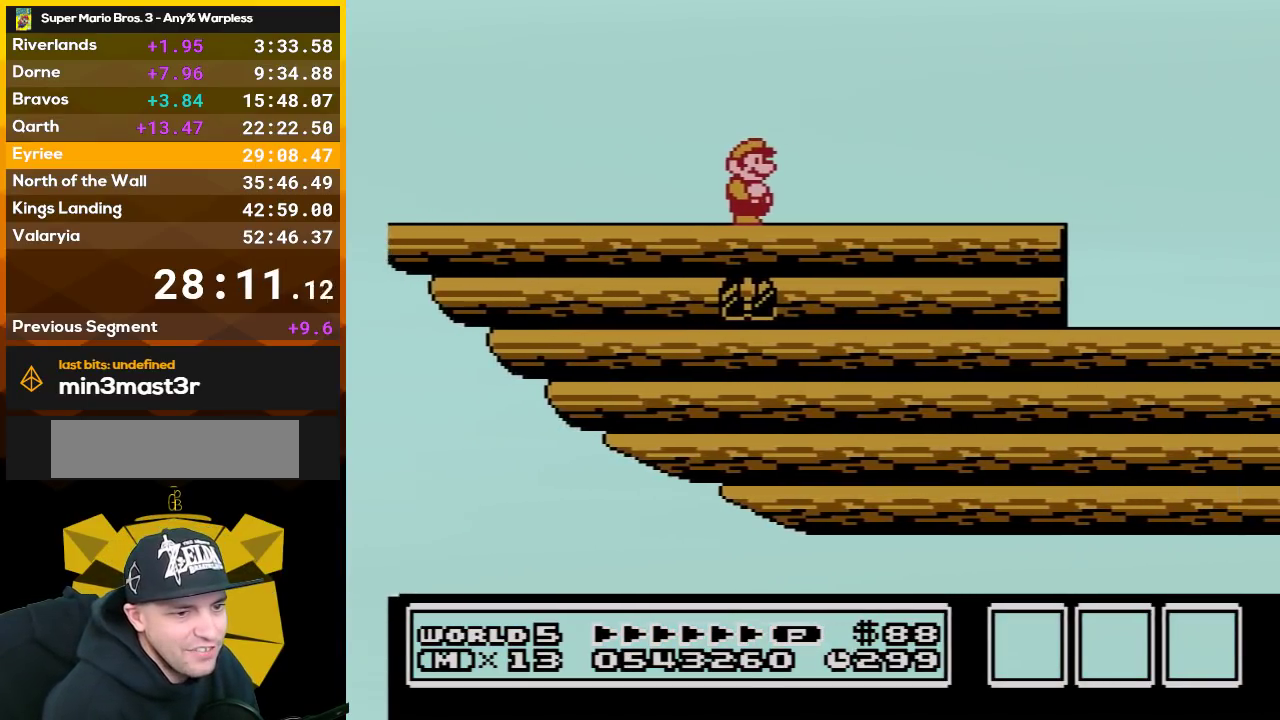
{"buttons": [], "events": [[100, "DPAD_RIGHT", "down"], [267, "B", "down"], [267, "DPAD_RIGHT", "up"], [450, "B", "up"]]}
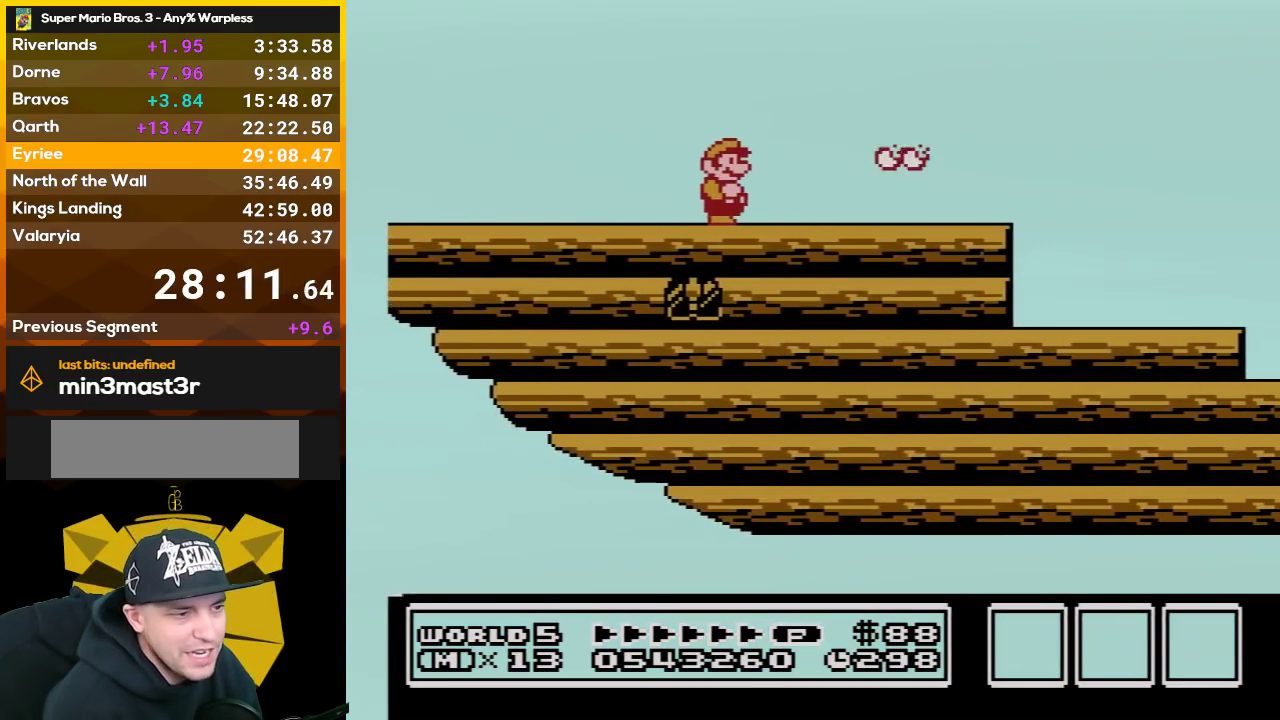
{"buttons": [], "events": [[100, "DPAD_RIGHT", "down"], [417, "DPAD_RIGHT", "up"]]}
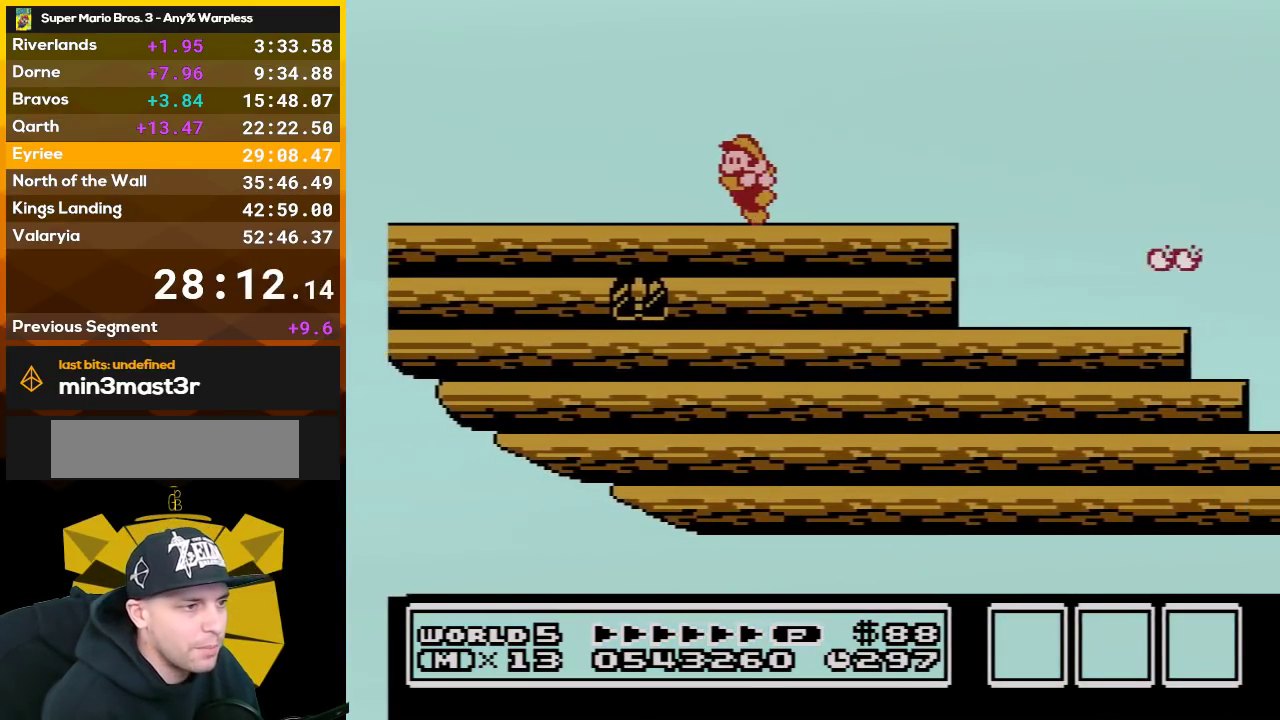
{"buttons": ["B"], "events": [[17, "DPAD_LEFT", "down"], [100, "DPAD_LEFT", "up"], [200, "DPAD_RIGHT", "down"], [350, "DPAD_RIGHT", "up"], [417, "B", "down"]]}
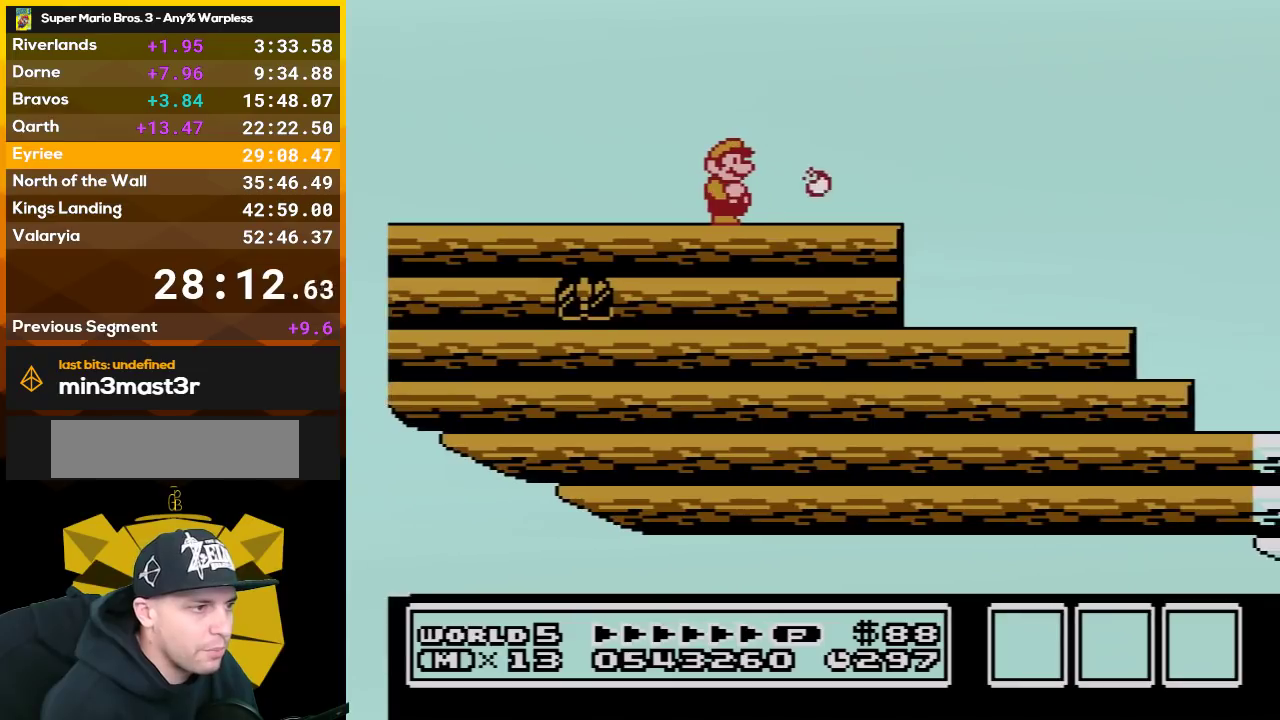
{"buttons": ["B"], "events": [[100, "B", "up"], [100, "DPAD_RIGHT", "down"], [283, "B", "down"], [350, "DPAD_RIGHT", "up"]]}